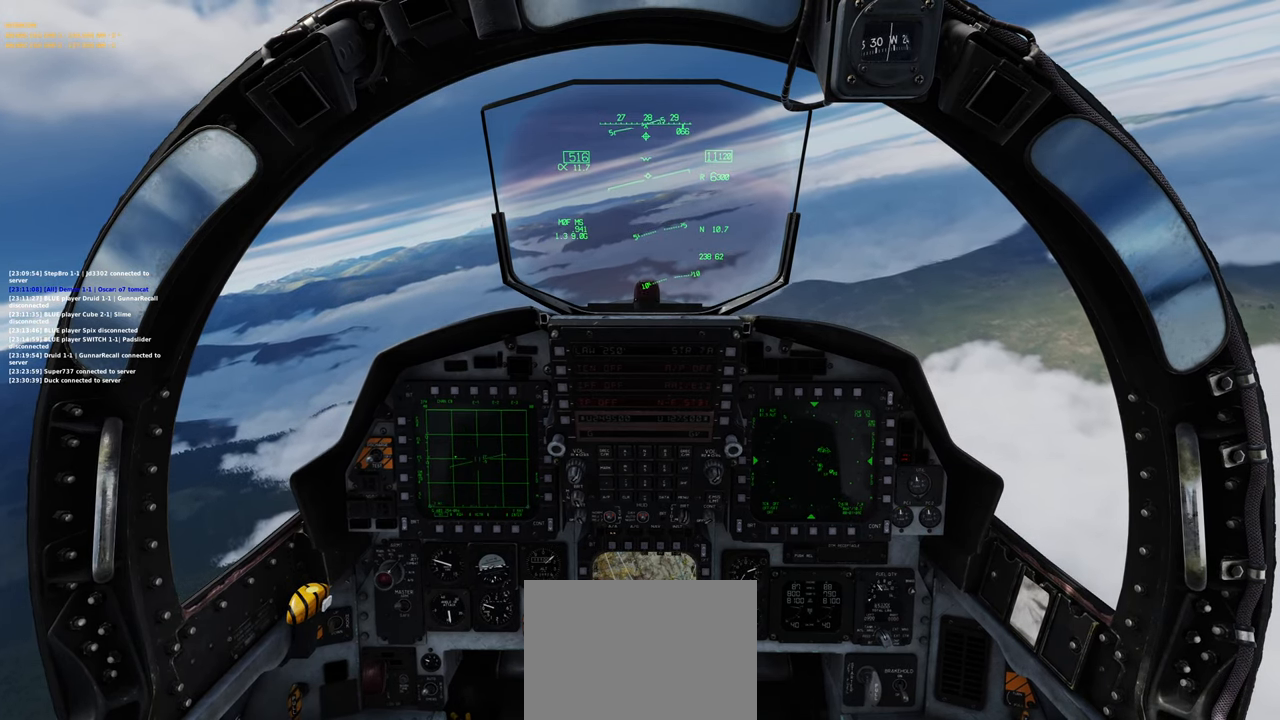
Gameplay with a controller (Xbox layout); each line is a JSON object with the inputs held at the frame after it. "events" lists button and stick changes between this image and that frame as [ms after this image, input, new state], when the widget could be followed in between. Not read: L2.
{"buttons": [], "left_stick": "center", "right_stick": "center", "events": []}
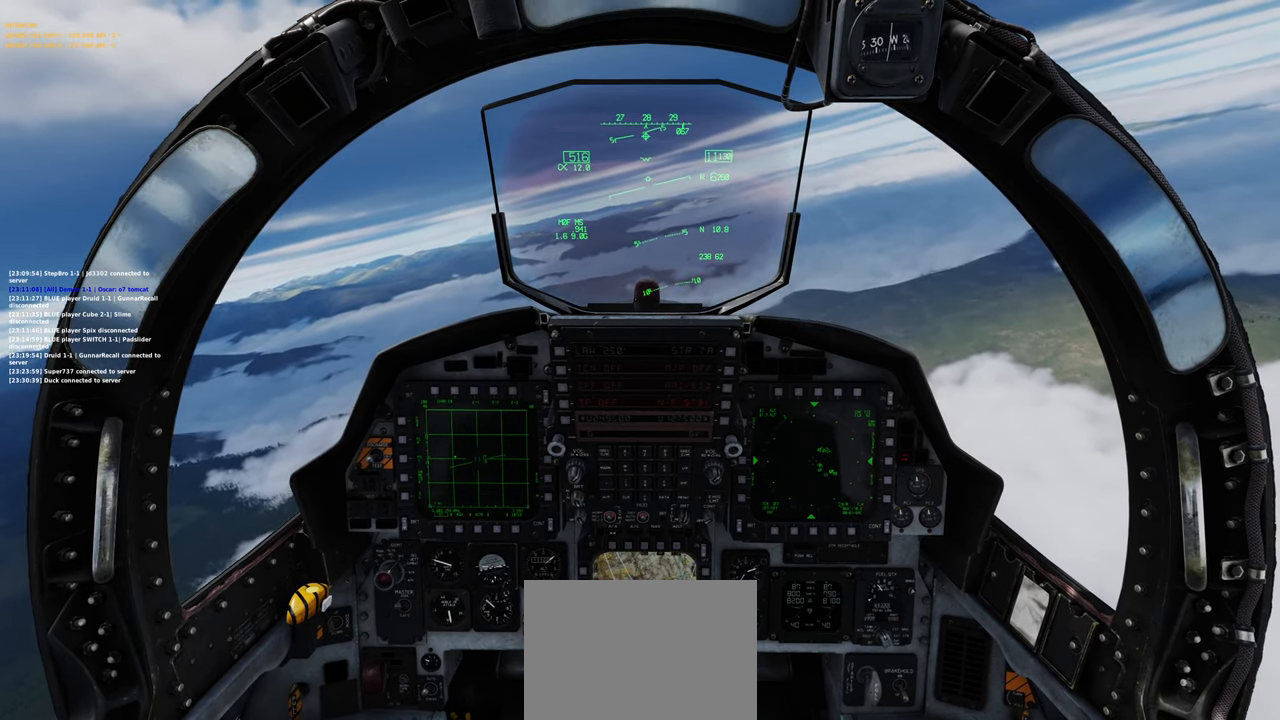
{"buttons": [], "left_stick": "center", "right_stick": "center", "events": []}
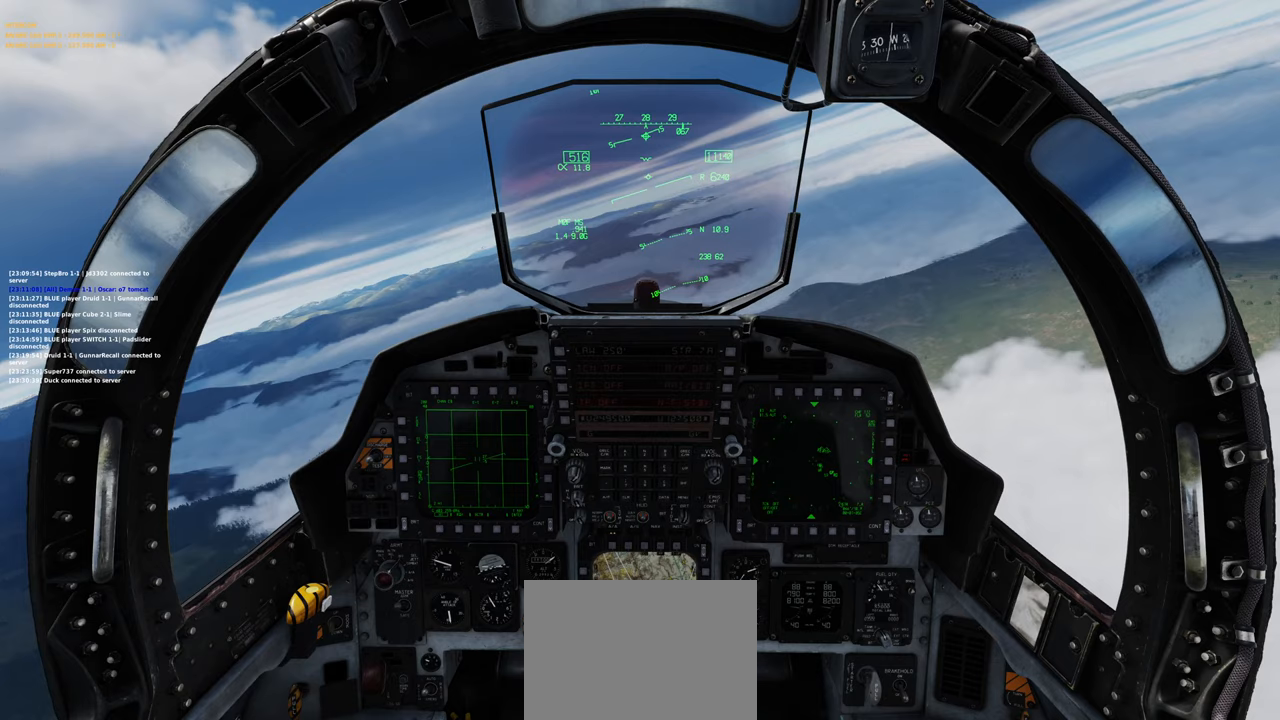
{"buttons": [], "left_stick": "down-right", "right_stick": "center", "events": [[167, "left_stick", "down-right"]]}
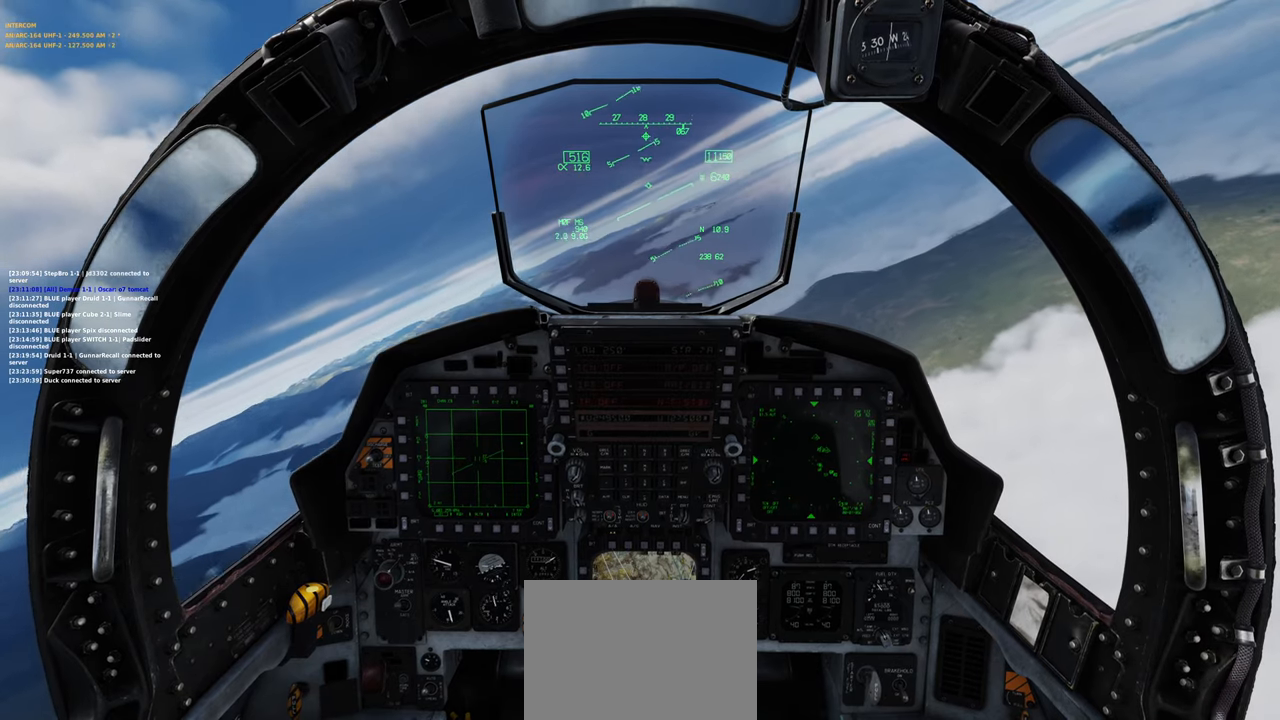
{"buttons": [], "left_stick": "down-right", "right_stick": "center", "events": []}
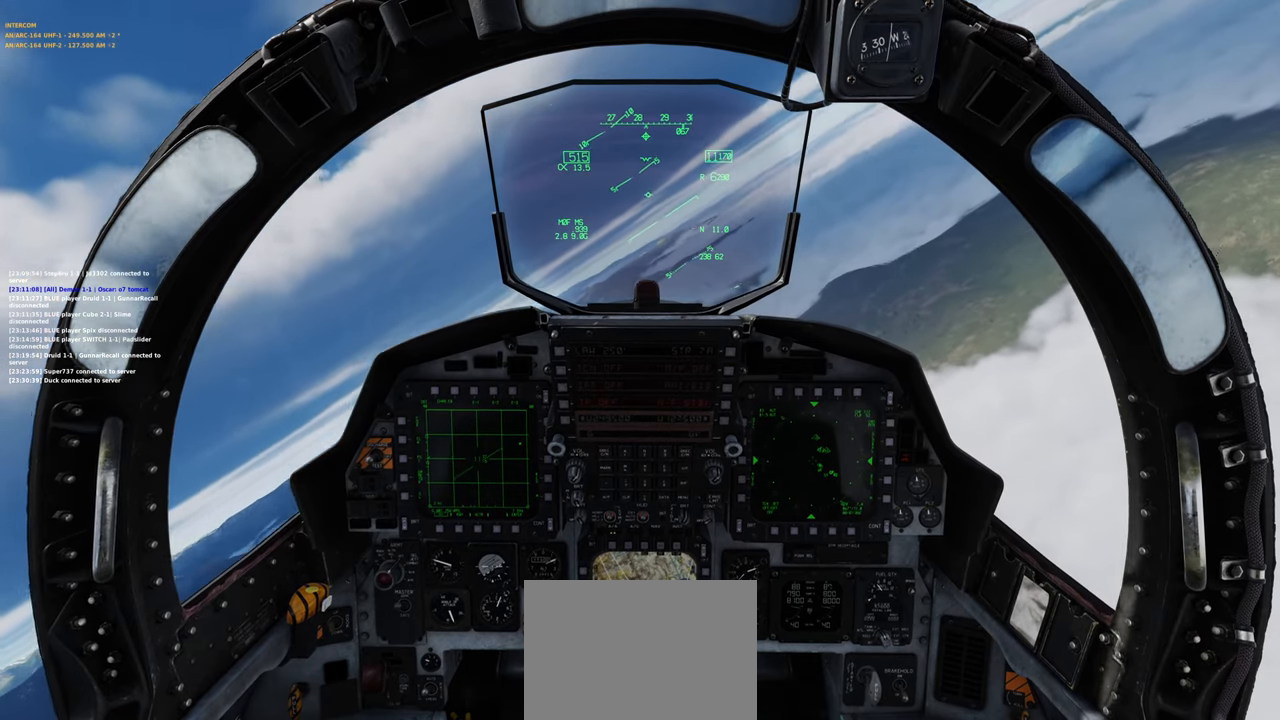
{"buttons": [], "left_stick": "down-right", "right_stick": "center", "events": []}
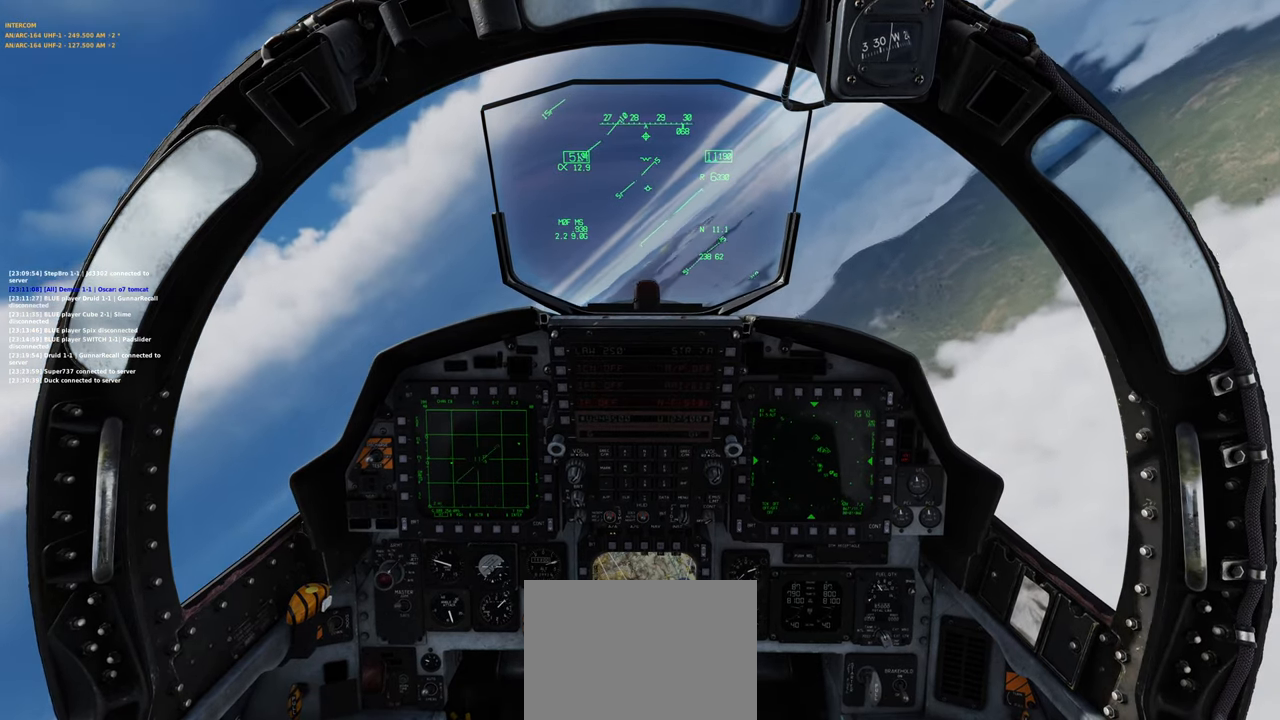
{"buttons": [], "left_stick": "down-right", "right_stick": "center", "events": []}
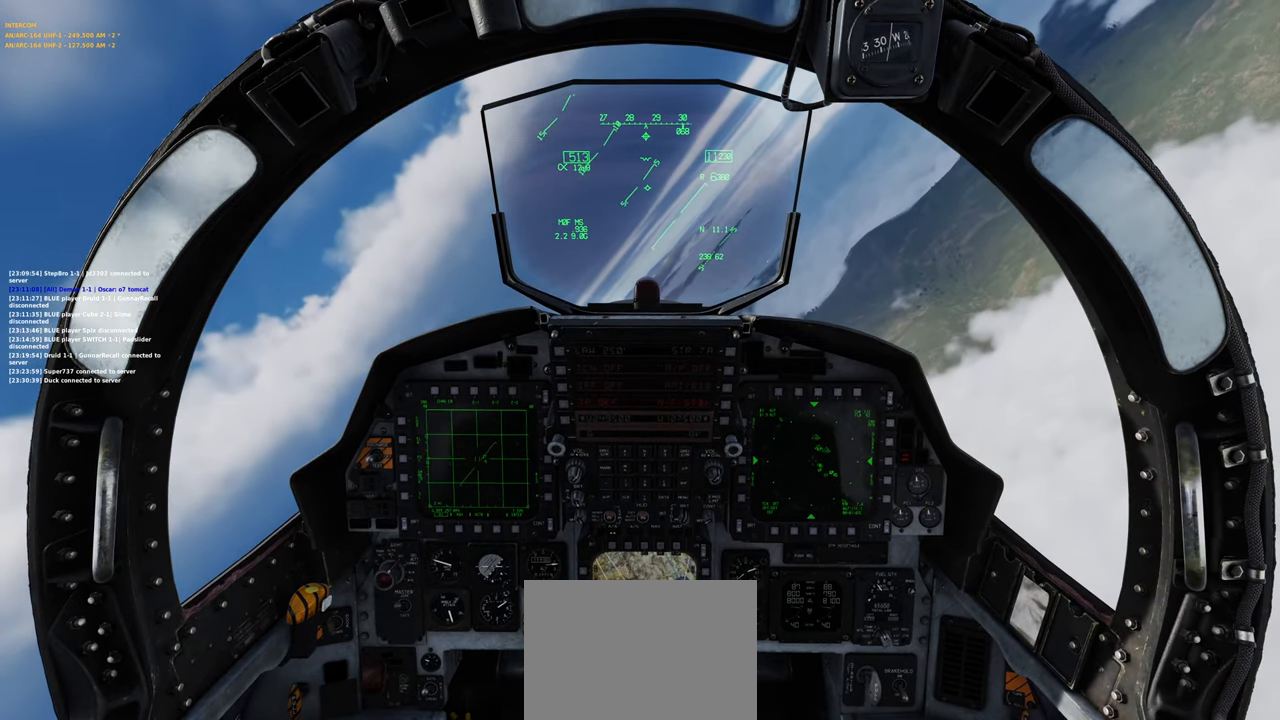
{"buttons": [], "left_stick": "down-right", "right_stick": "center", "events": []}
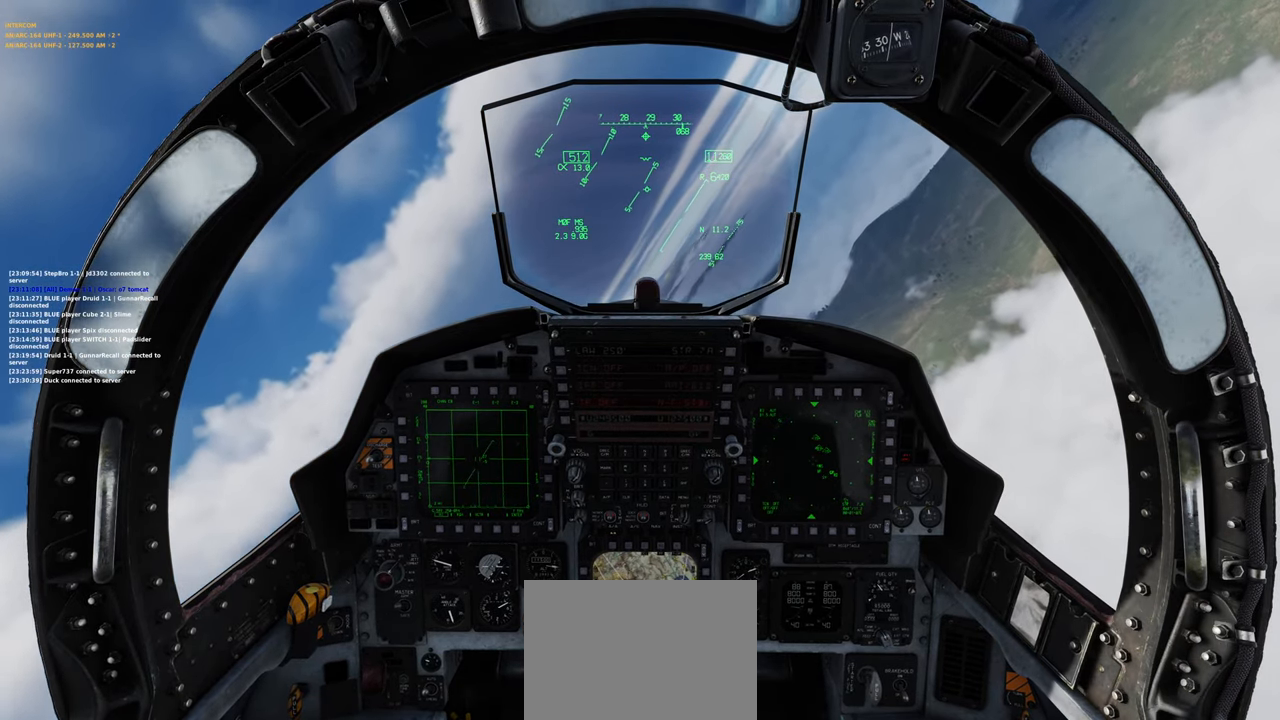
{"buttons": [], "left_stick": "down-right", "right_stick": "center", "events": []}
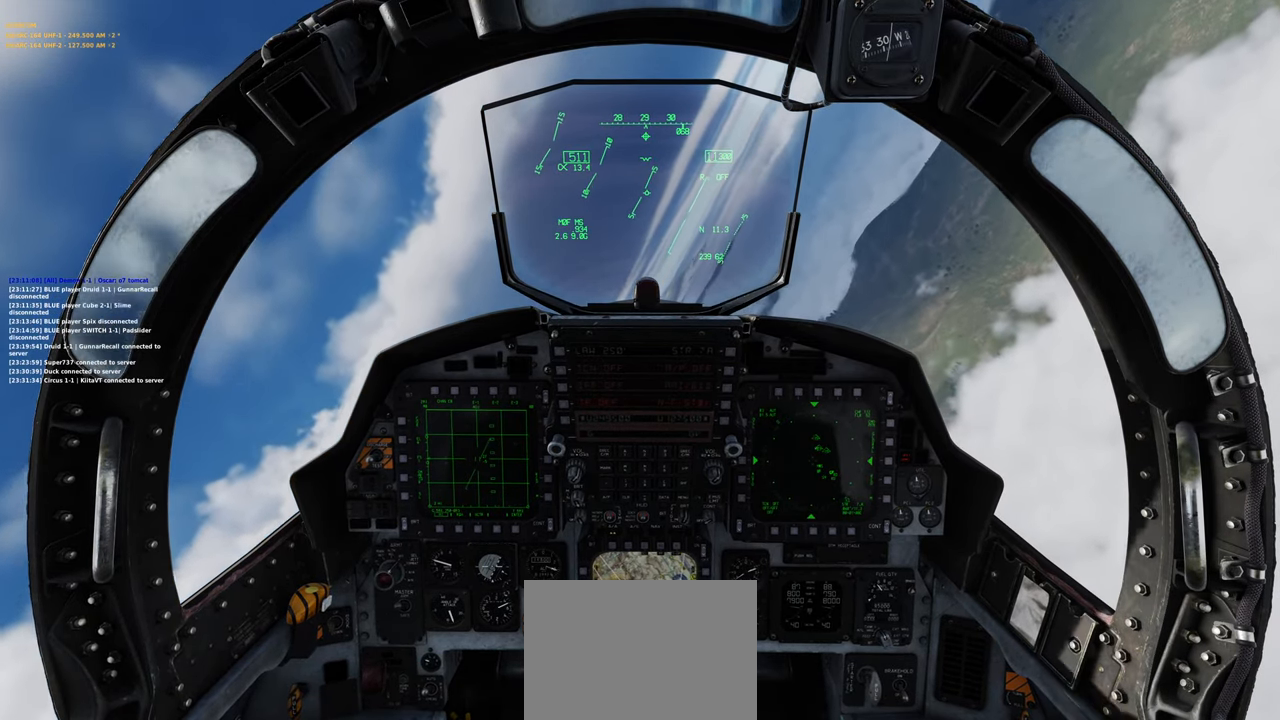
{"buttons": [], "left_stick": "center", "right_stick": "center", "events": [[117, "left_stick", "center"]]}
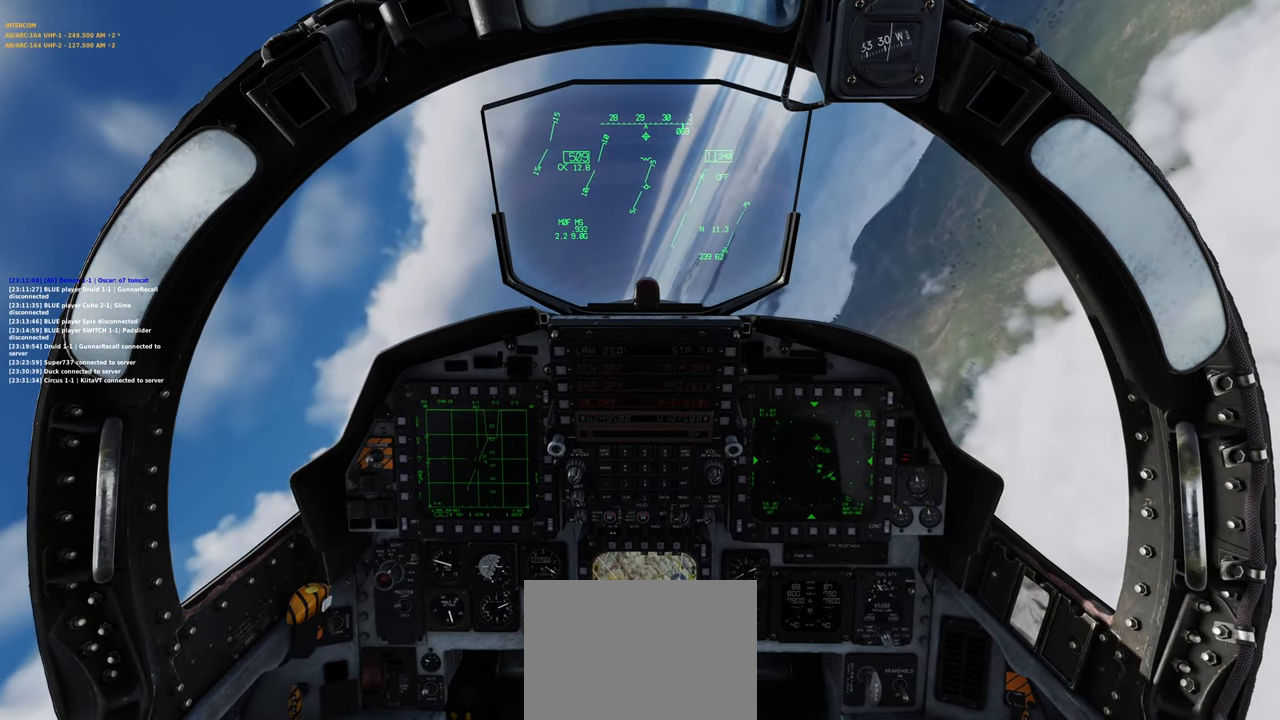
{"buttons": [], "left_stick": "center", "right_stick": "center", "events": []}
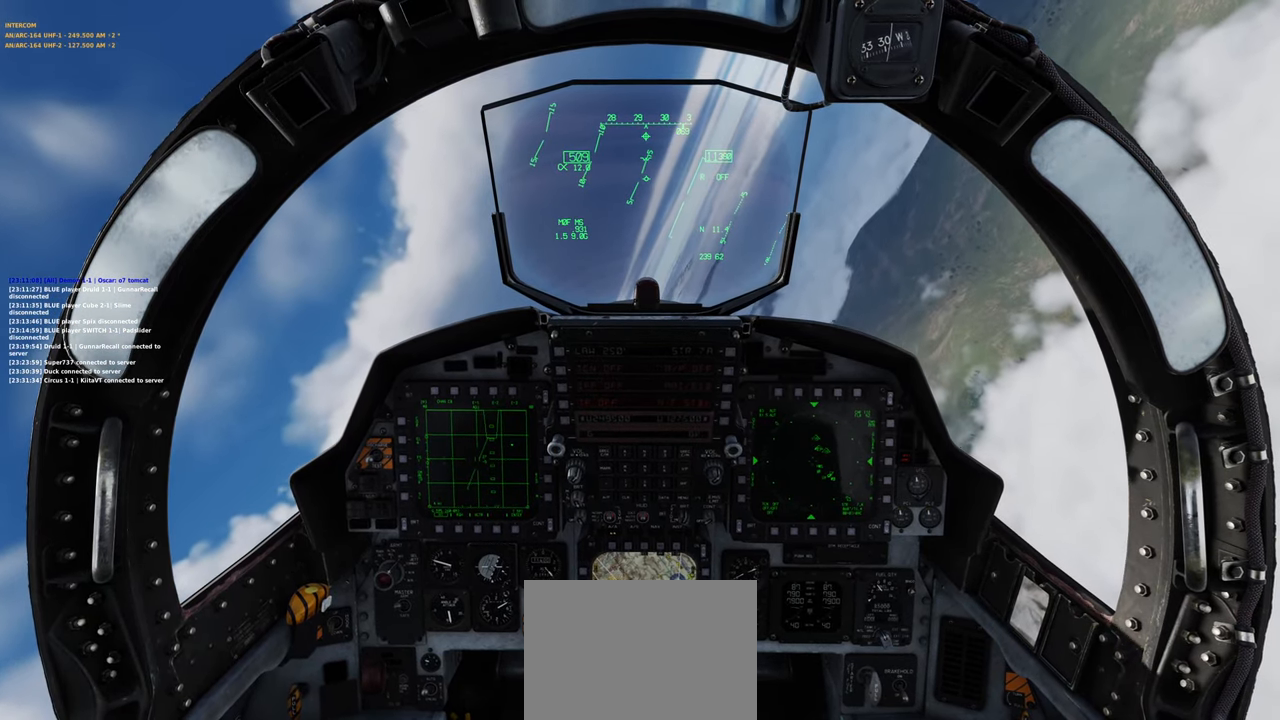
{"buttons": [], "left_stick": "center", "right_stick": "center", "events": []}
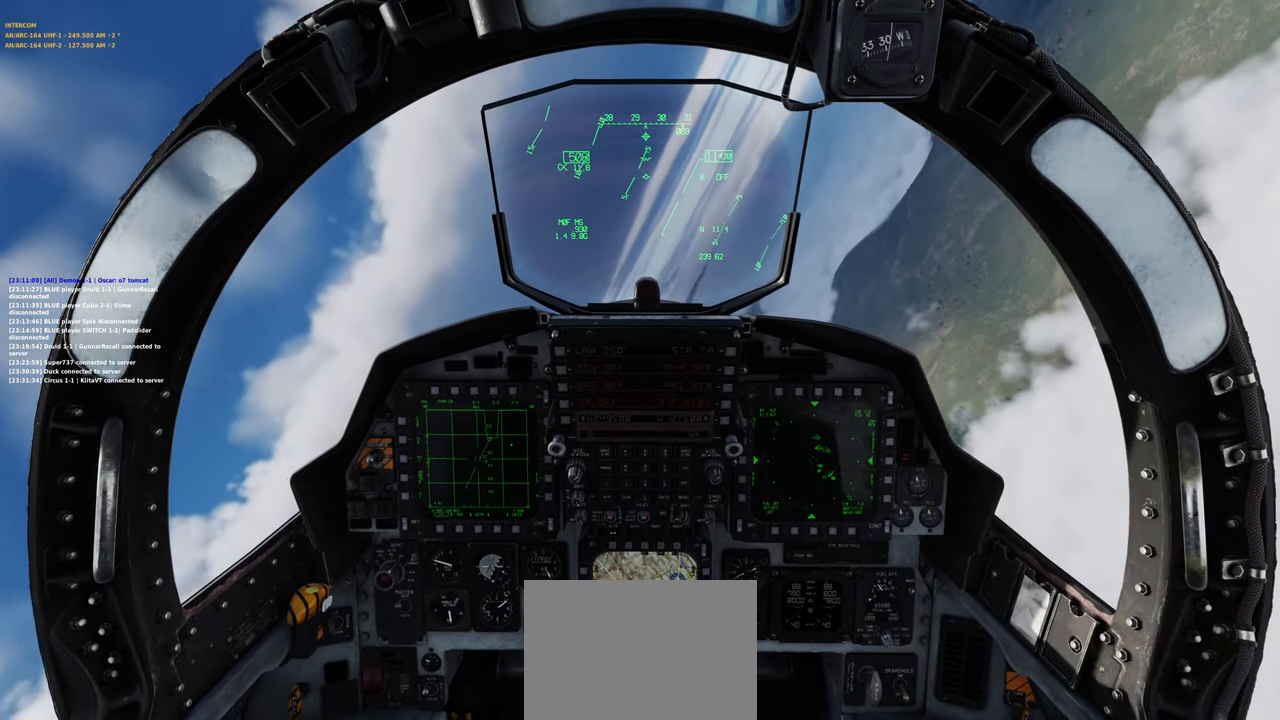
{"buttons": [], "left_stick": "left", "right_stick": "center", "events": [[467, "left_stick", "left"]]}
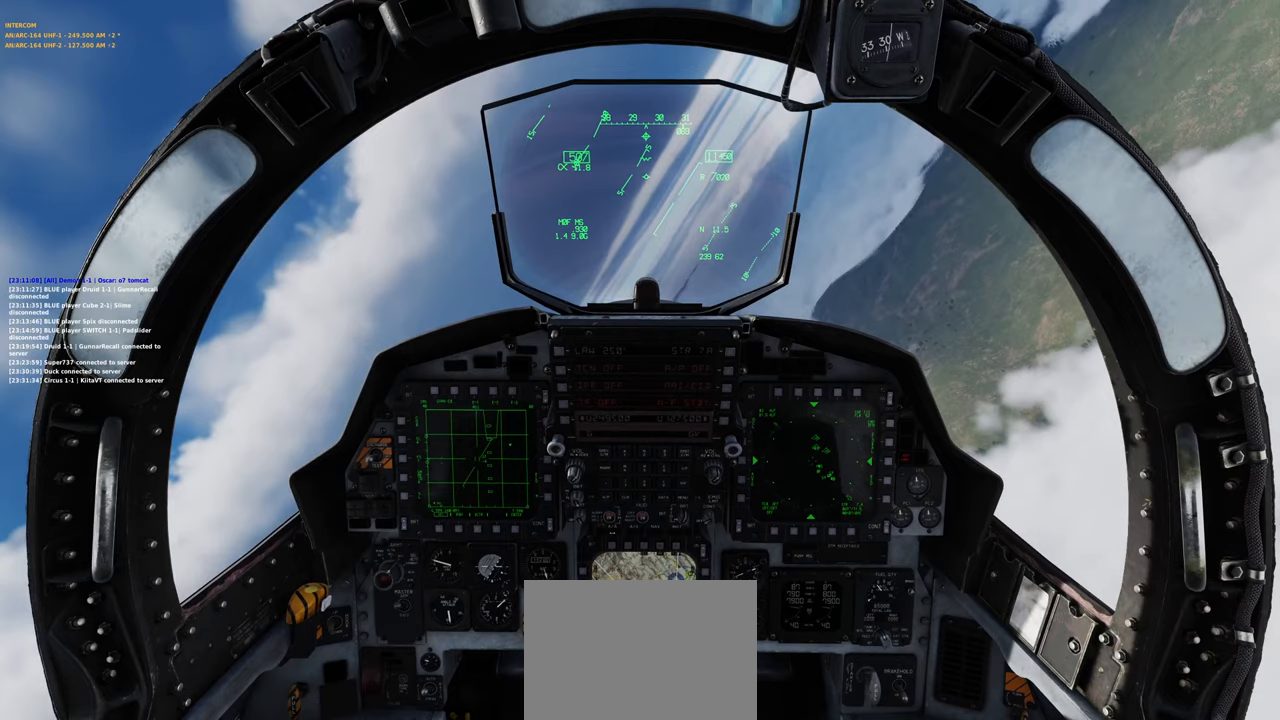
{"buttons": [], "left_stick": "left", "right_stick": "center", "events": []}
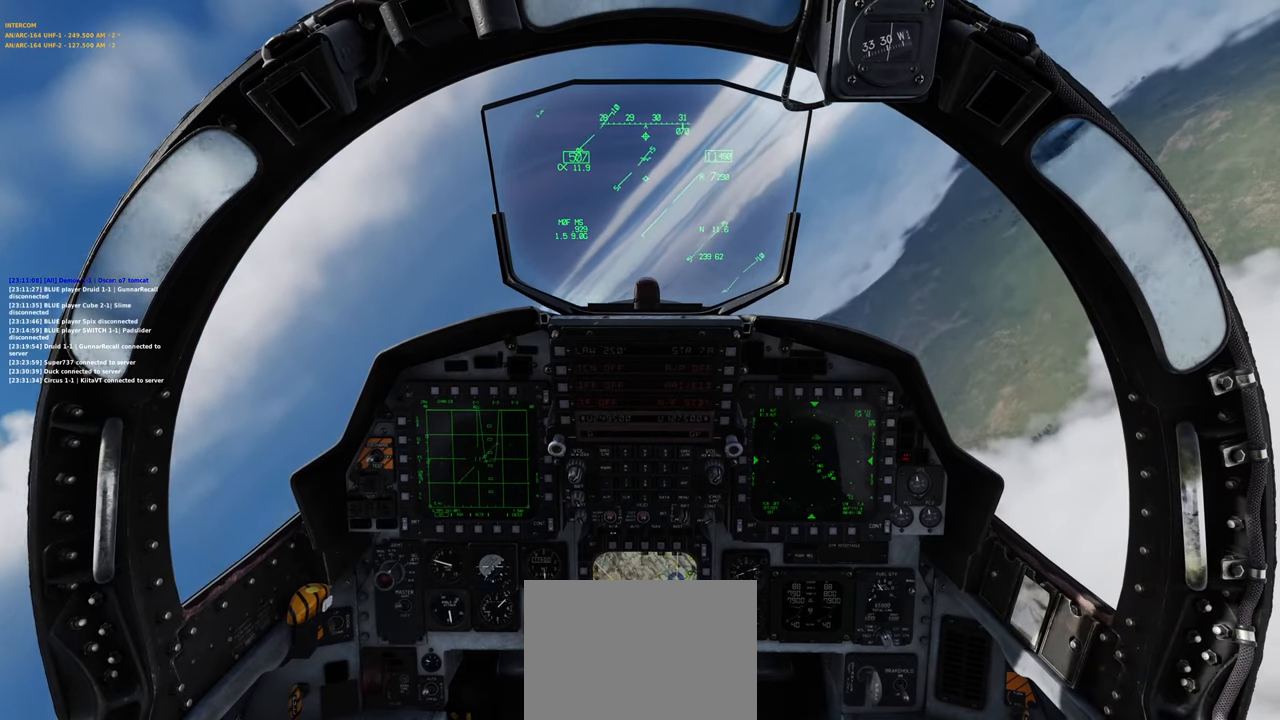
{"buttons": [], "left_stick": "left", "right_stick": "center", "events": []}
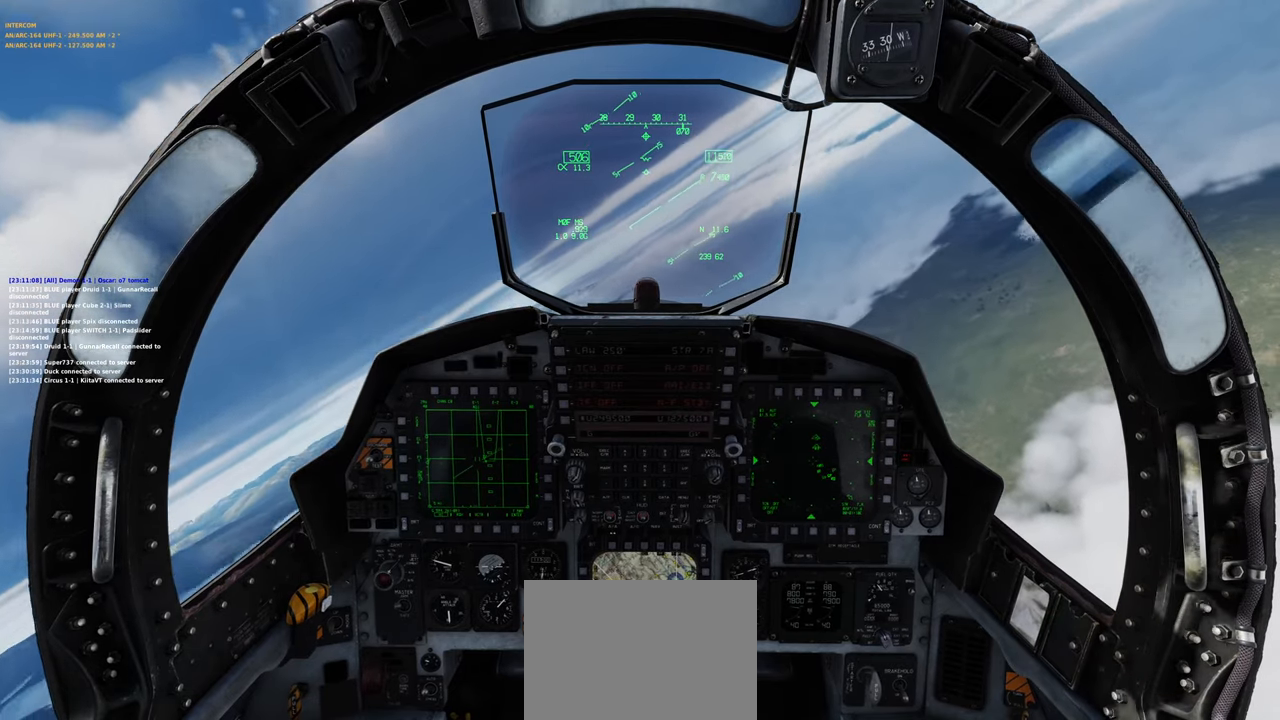
{"buttons": [], "left_stick": "center", "right_stick": "center", "events": [[483, "left_stick", "center"]]}
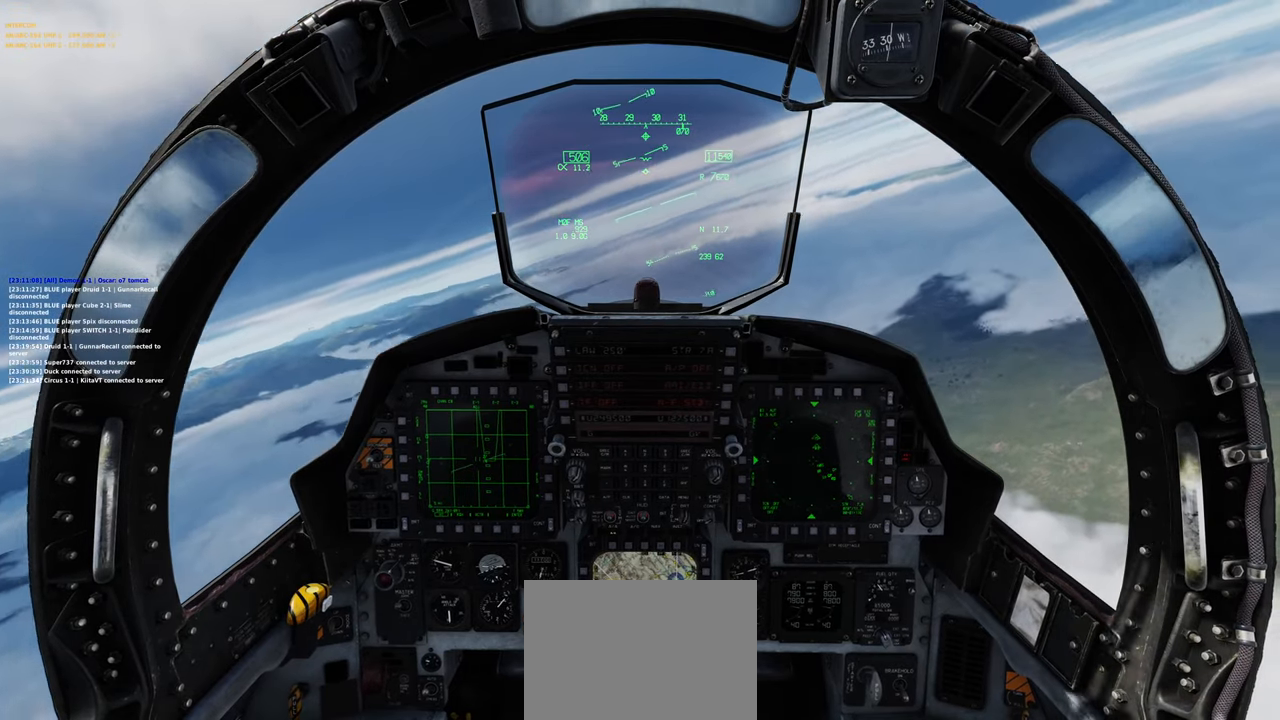
{"buttons": [], "left_stick": "center", "right_stick": "center", "events": []}
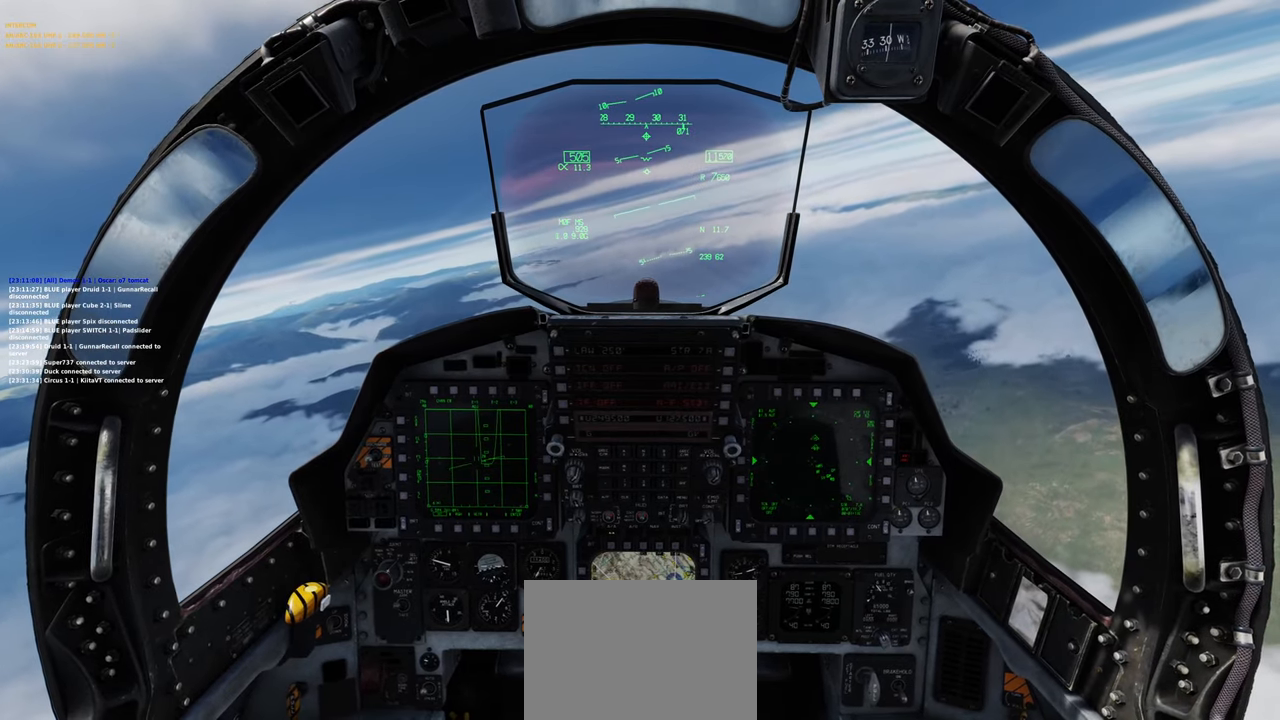
{"buttons": [], "left_stick": "center", "right_stick": "center", "events": []}
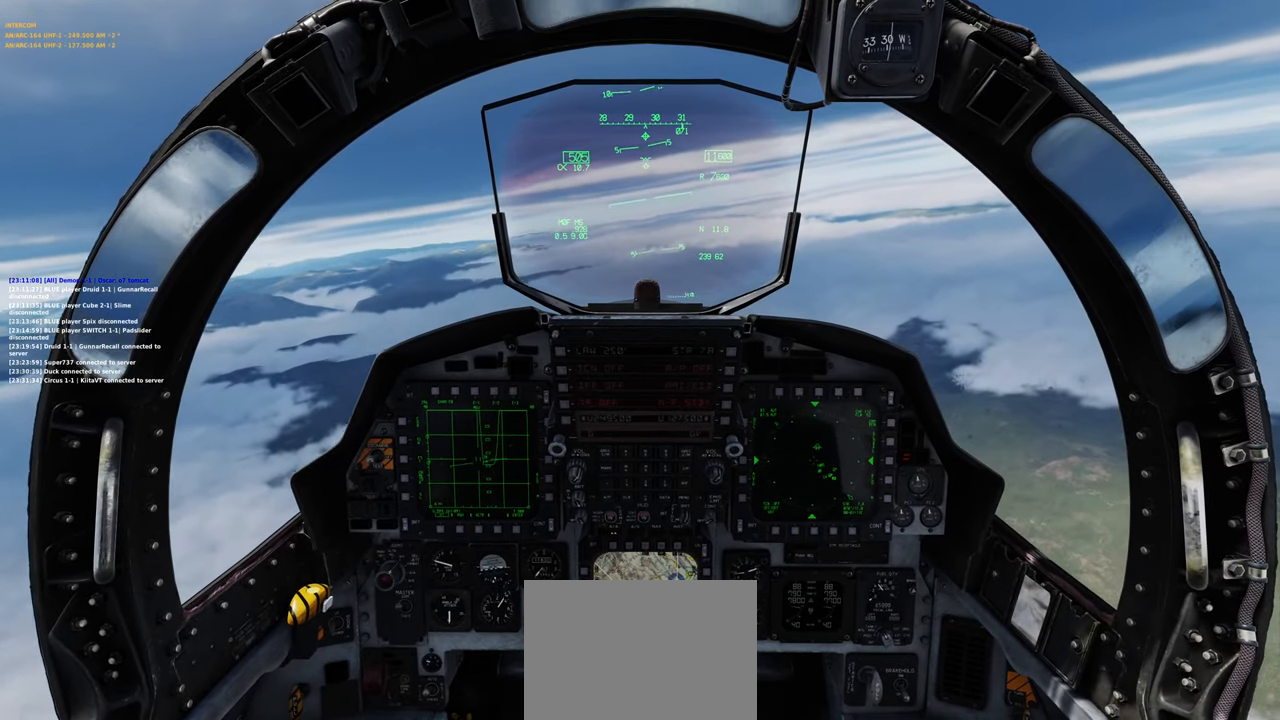
{"buttons": [], "left_stick": "center", "right_stick": "center", "events": []}
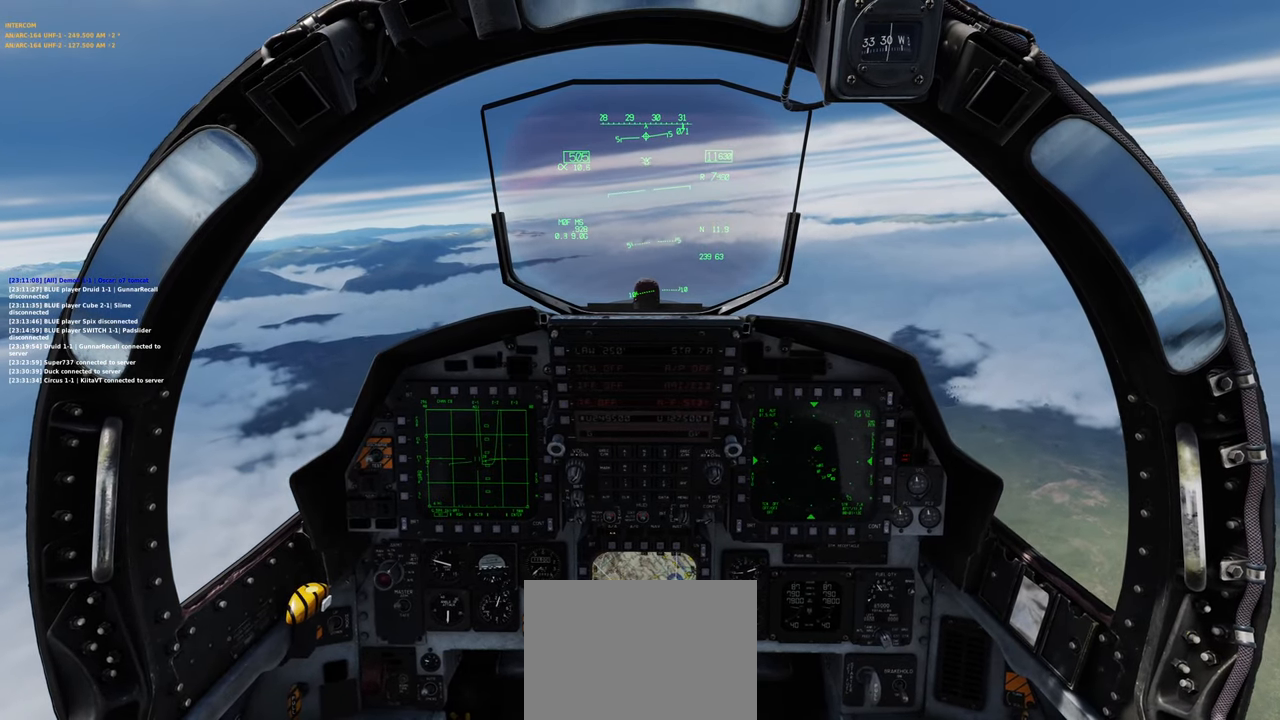
{"buttons": [], "left_stick": "center", "right_stick": "center", "events": []}
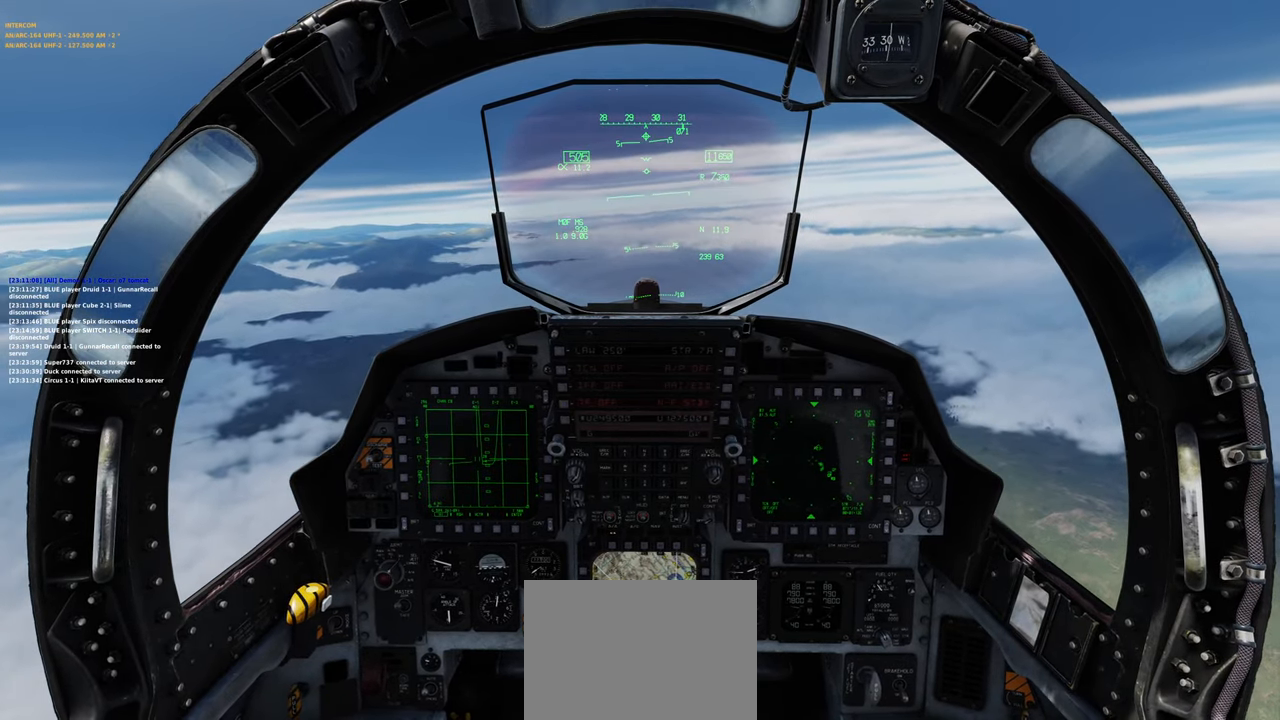
{"buttons": [], "left_stick": "center", "right_stick": "center", "events": []}
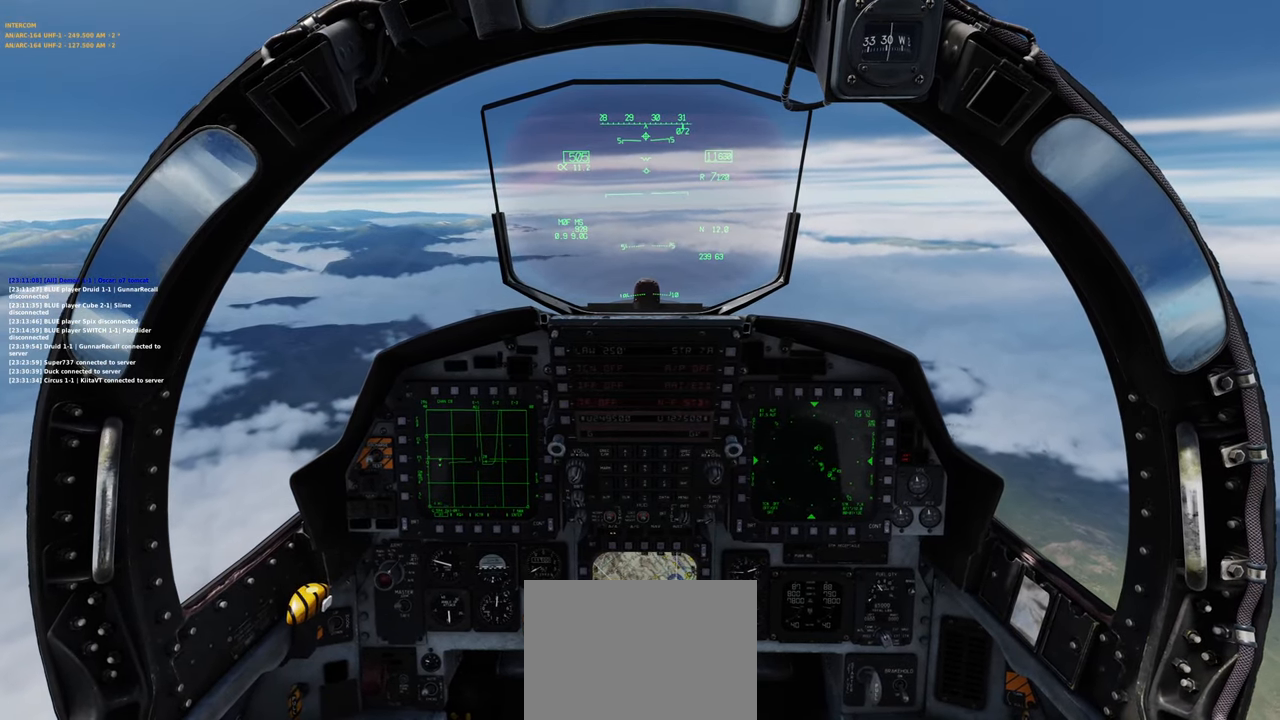
{"buttons": ["R1"], "left_stick": "center", "right_stick": "center", "events": [[417, "R1", "down"]]}
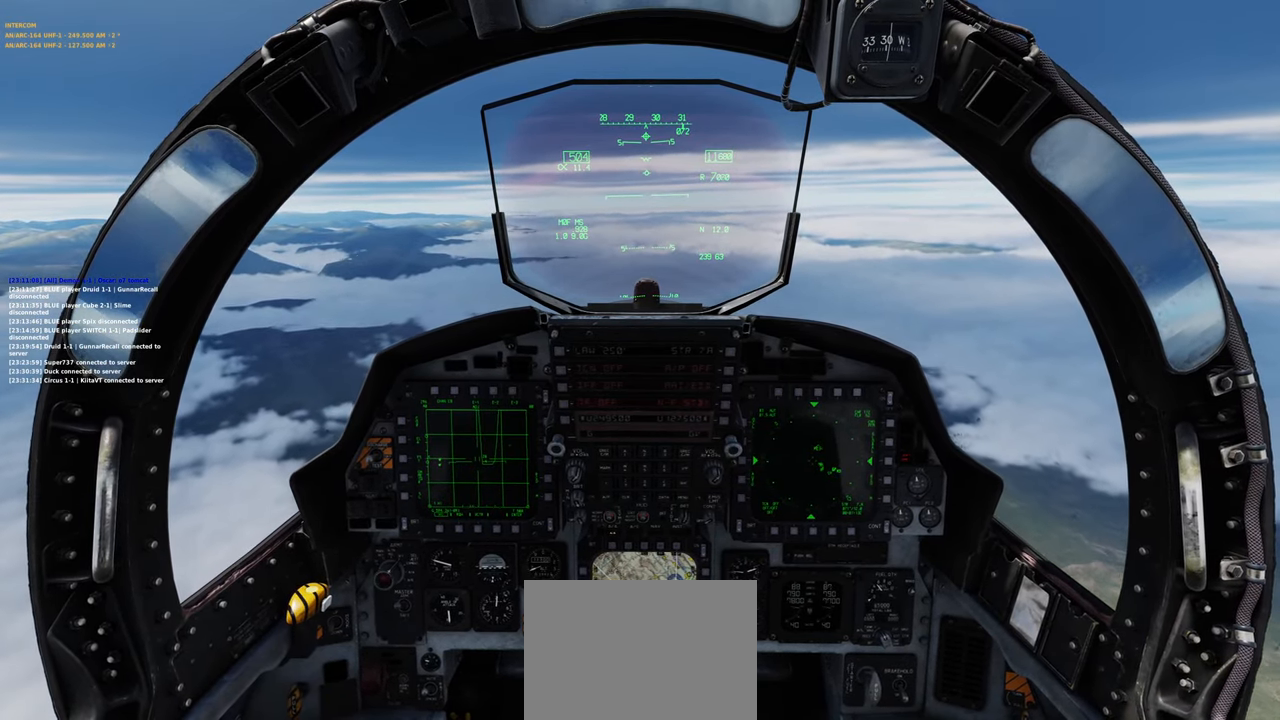
{"buttons": ["L1"], "left_stick": "center", "right_stick": "center", "events": [[33, "R3", "down"], [150, "R3", "up"], [200, "R1", "up"], [417, "L1", "down"]]}
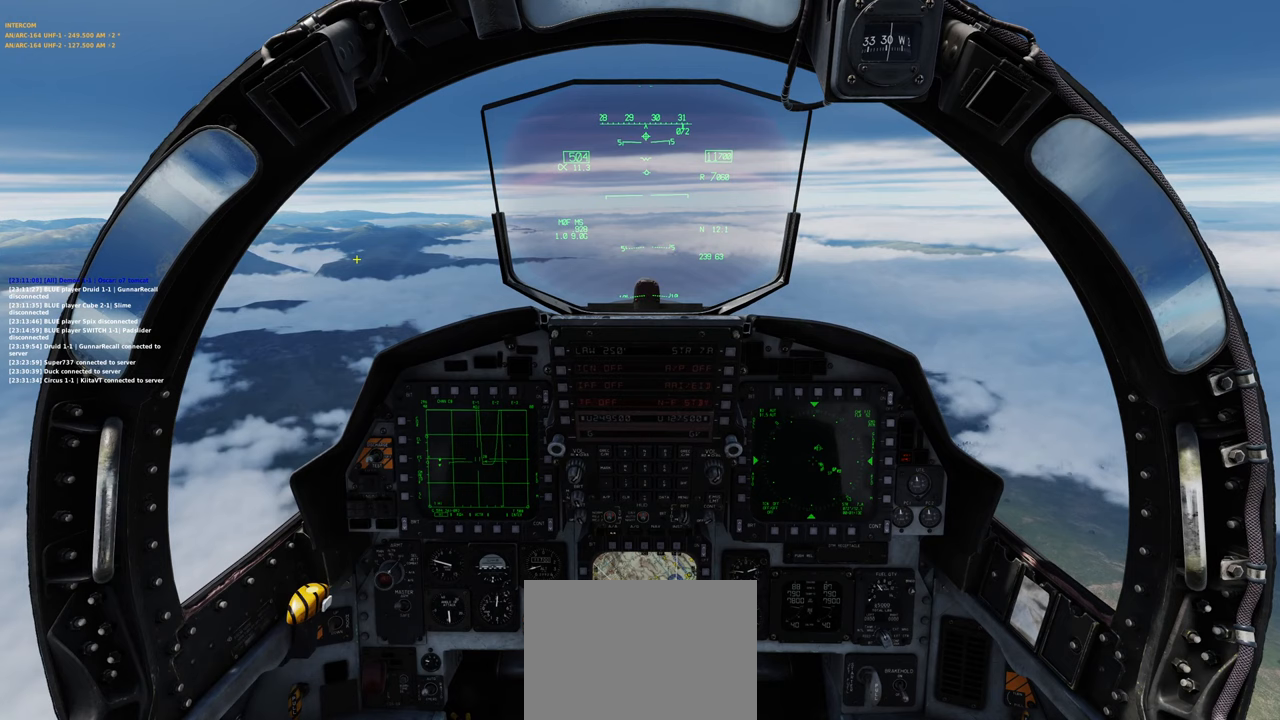
{"buttons": [], "left_stick": "center", "right_stick": "center", "events": [[100, "R2", "down"], [367, "R2", "up"], [433, "L1", "up"]]}
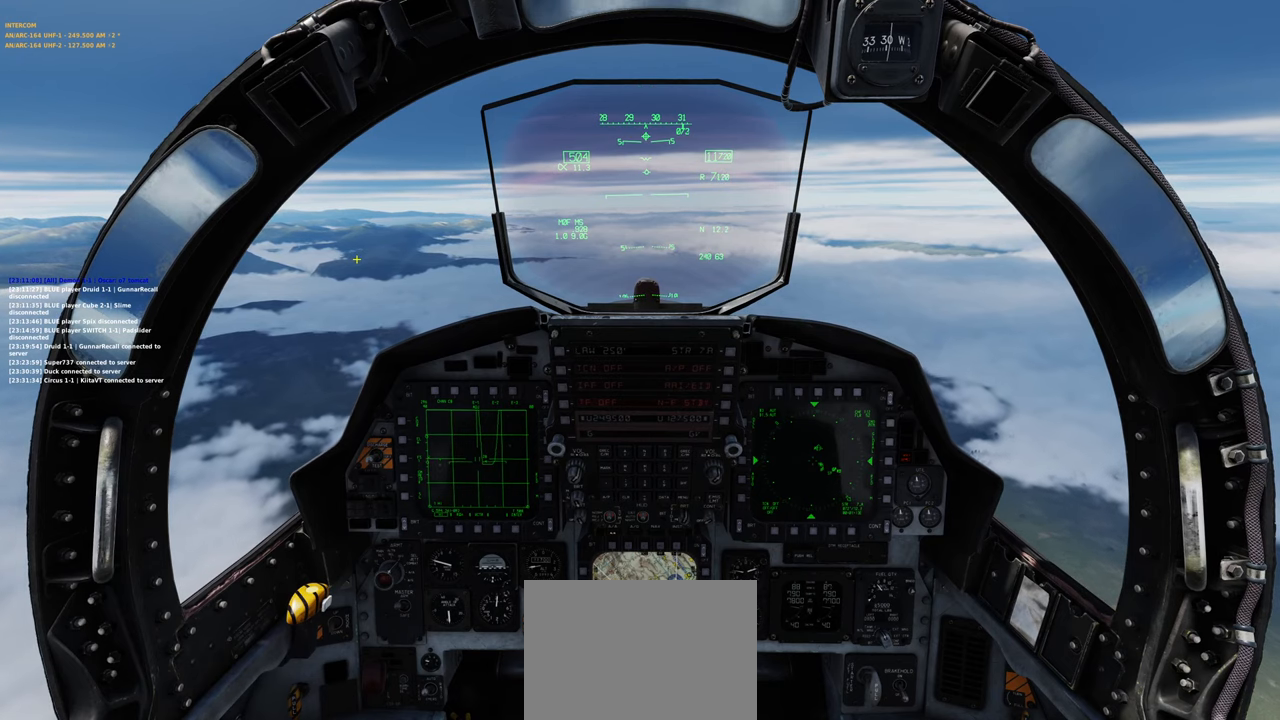
{"buttons": [], "left_stick": "center", "right_stick": "center", "events": [[67, "R1", "down"], [150, "R3", "down"], [283, "R1", "up"], [283, "R3", "up"]]}
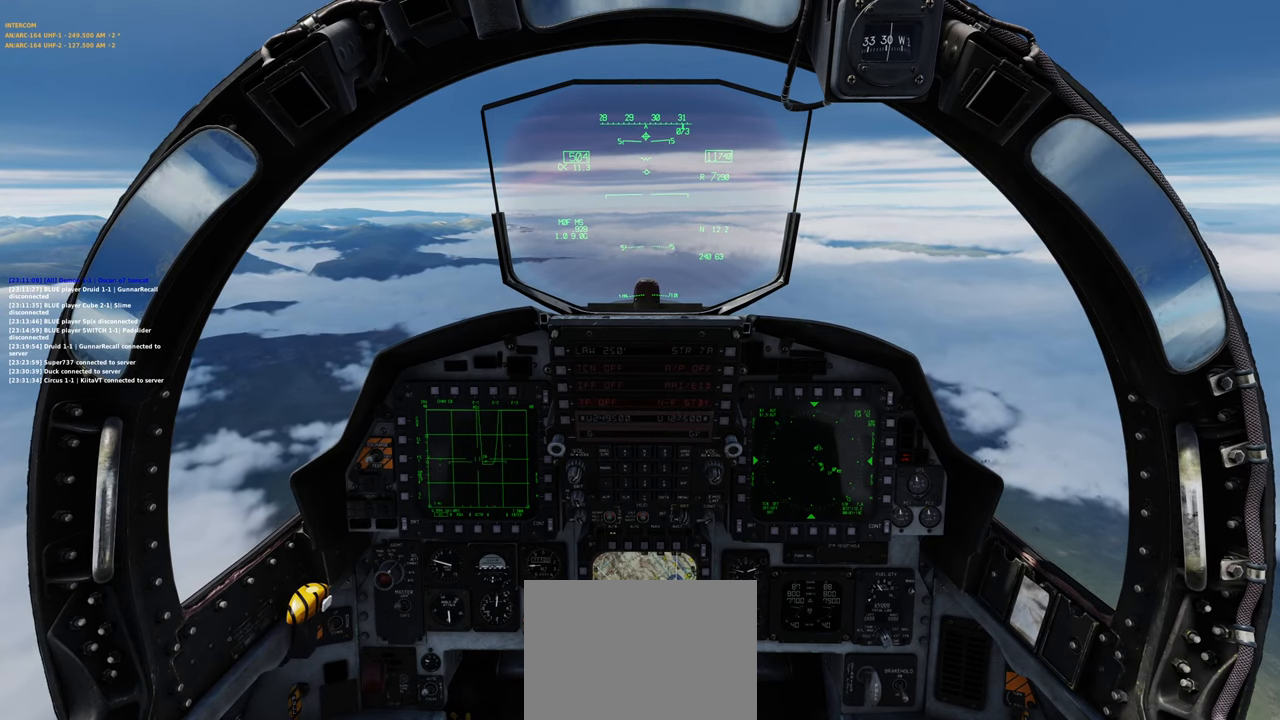
{"buttons": [], "left_stick": "center", "right_stick": "center", "events": [[67, "L1", "down"], [200, "R2", "down"], [417, "R2", "up"], [433, "L1", "up"]]}
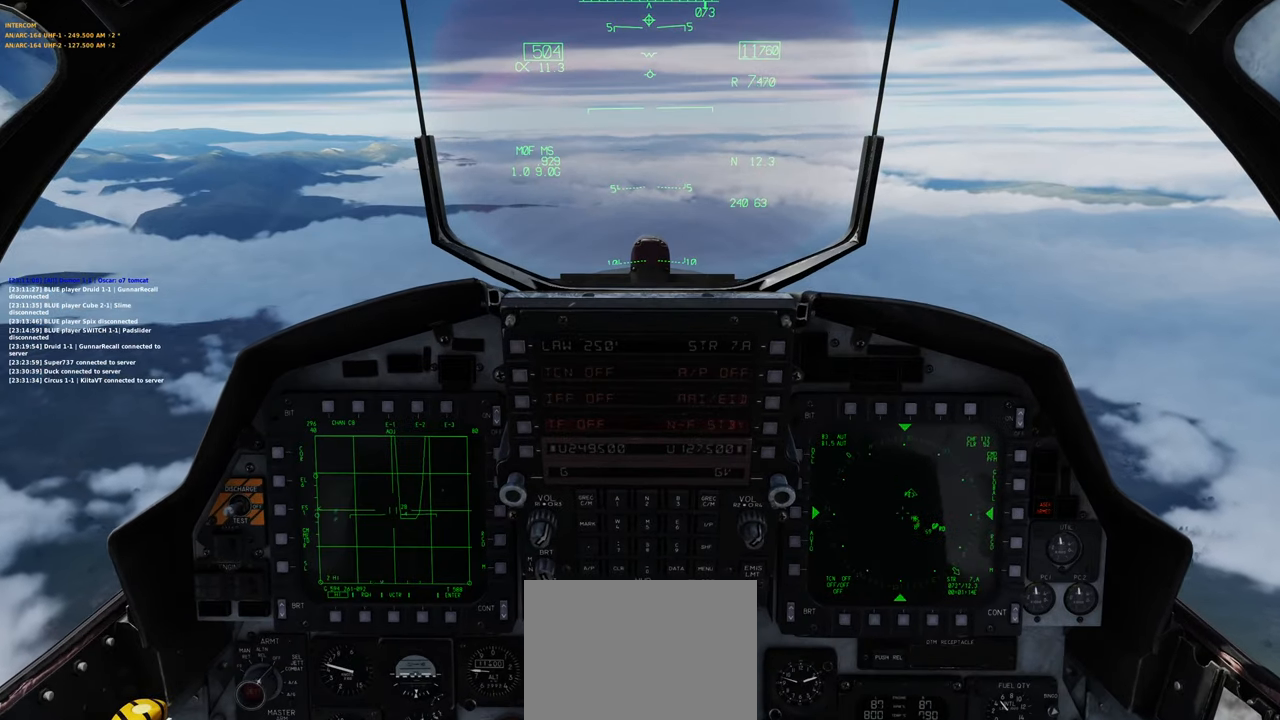
{"buttons": [], "left_stick": "center", "right_stick": "center", "events": []}
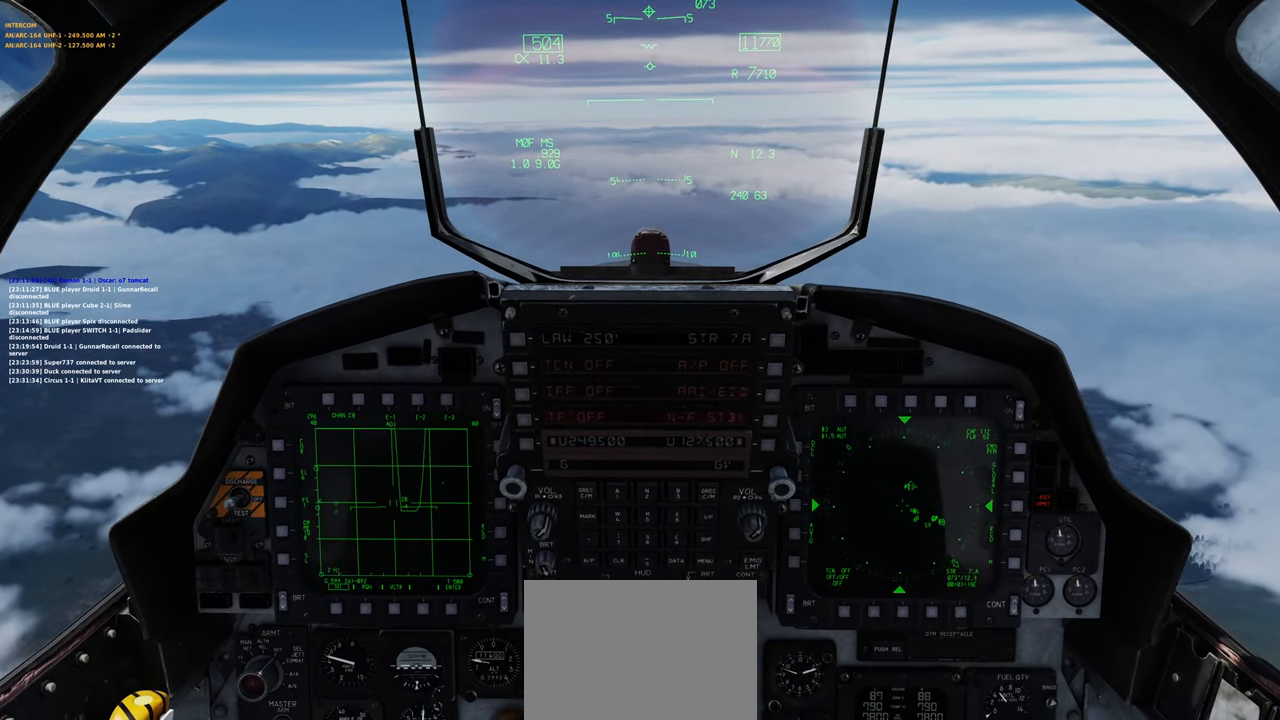
{"buttons": ["R1"], "left_stick": "center", "right_stick": "center", "events": [[183, "right_stick", "down"], [333, "right_stick", "center"], [450, "R1", "down"]]}
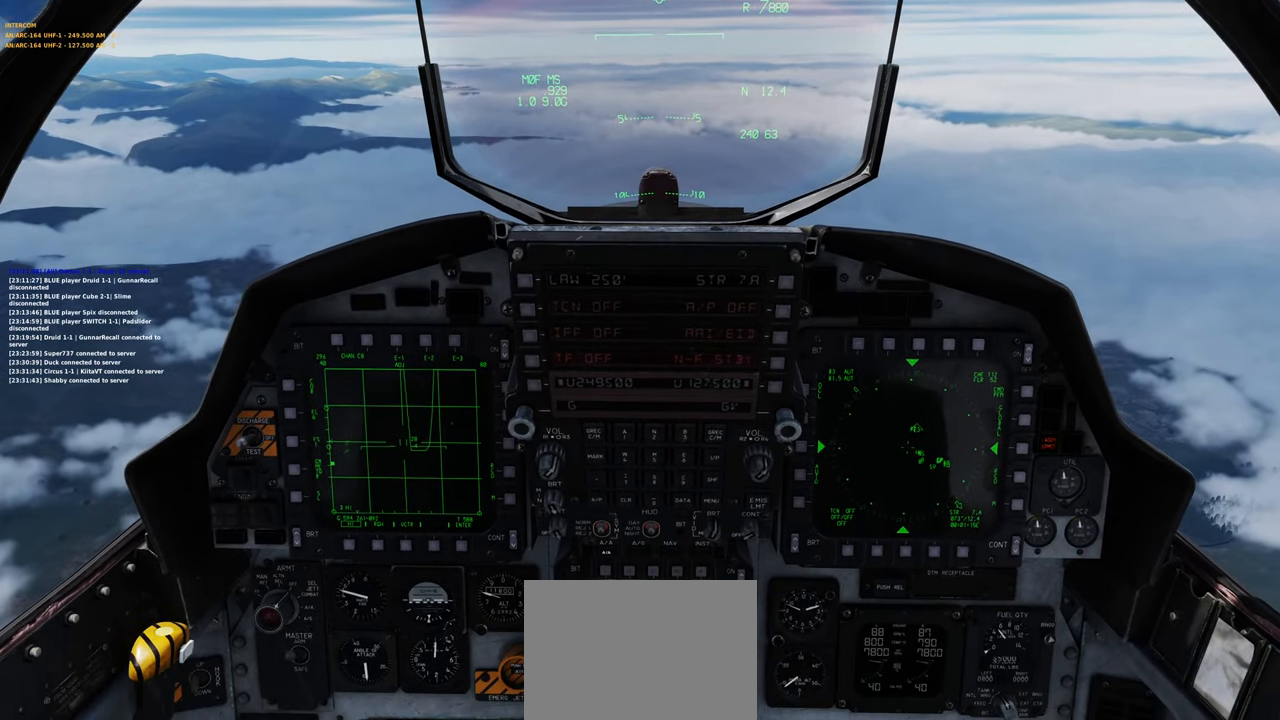
{"buttons": [], "left_stick": "center", "right_stick": "down-right", "events": [[83, "R3", "down"], [167, "R3", "up"], [217, "R1", "up"], [367, "right_stick", "down-right"]]}
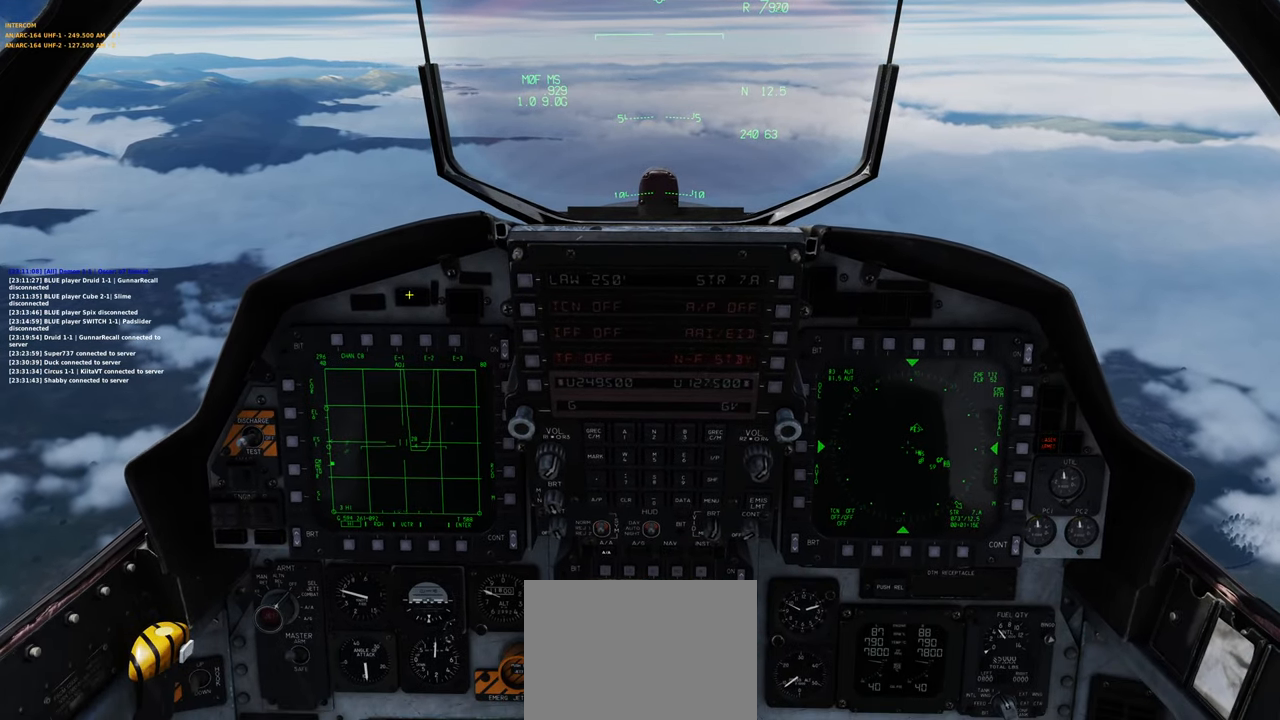
{"buttons": [], "left_stick": "center", "right_stick": "down-right", "events": [[167, "right_stick", "down"], [283, "right_stick", "down-right"]]}